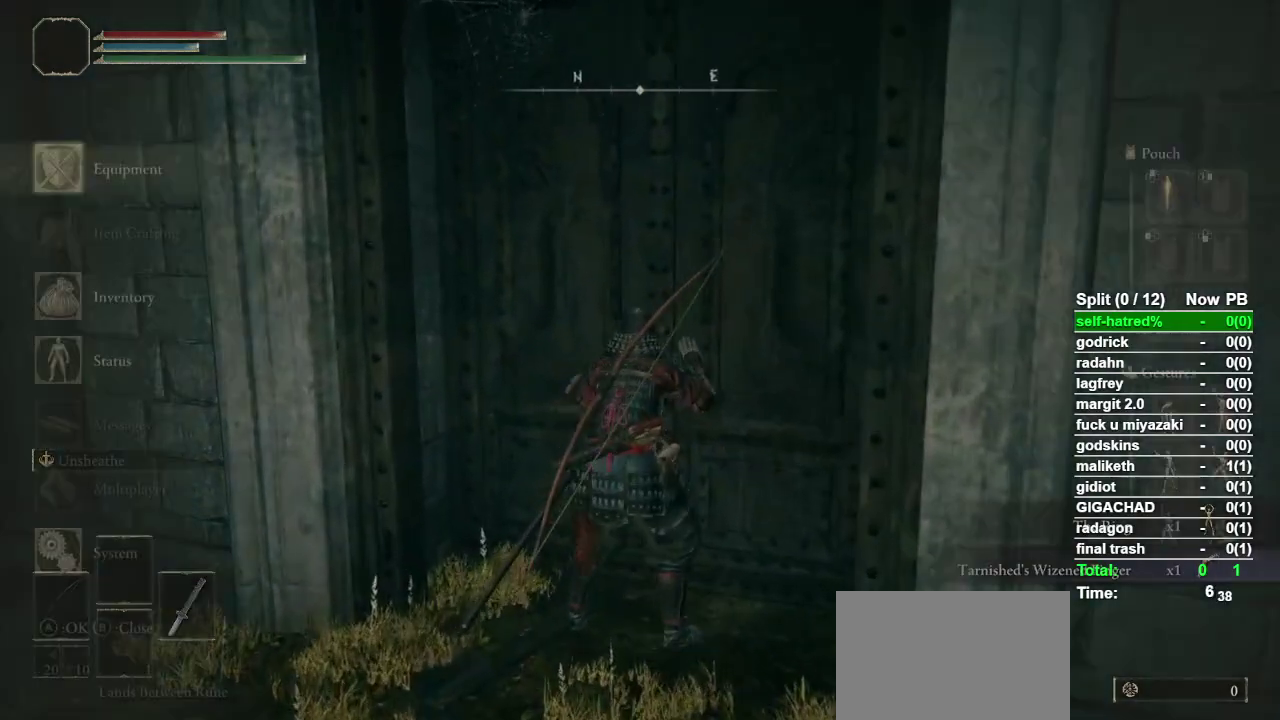
Gameplay with a controller (PlayStation layout); each line is a JSON object with the inputs held at the frame after it. "events" lists button and stick changes between this image and that frame as [ms after this image, input, new state], when the widget could be followed in between. Not read: TOUCHPAD.
{"buttons": [], "left_stick": "center", "right_stick": "center", "events": [[67, "CROSS", "down"], [233, "CROSS", "up"]]}
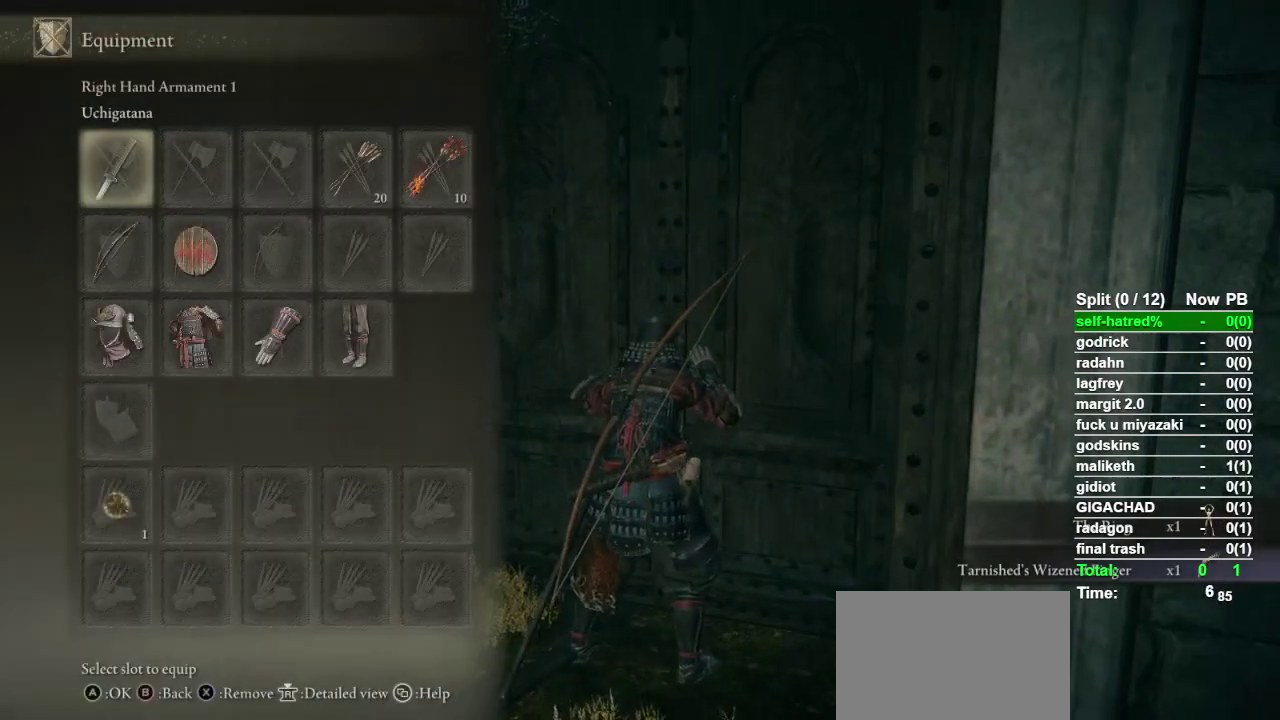
{"buttons": [], "left_stick": "center", "right_stick": "center", "events": []}
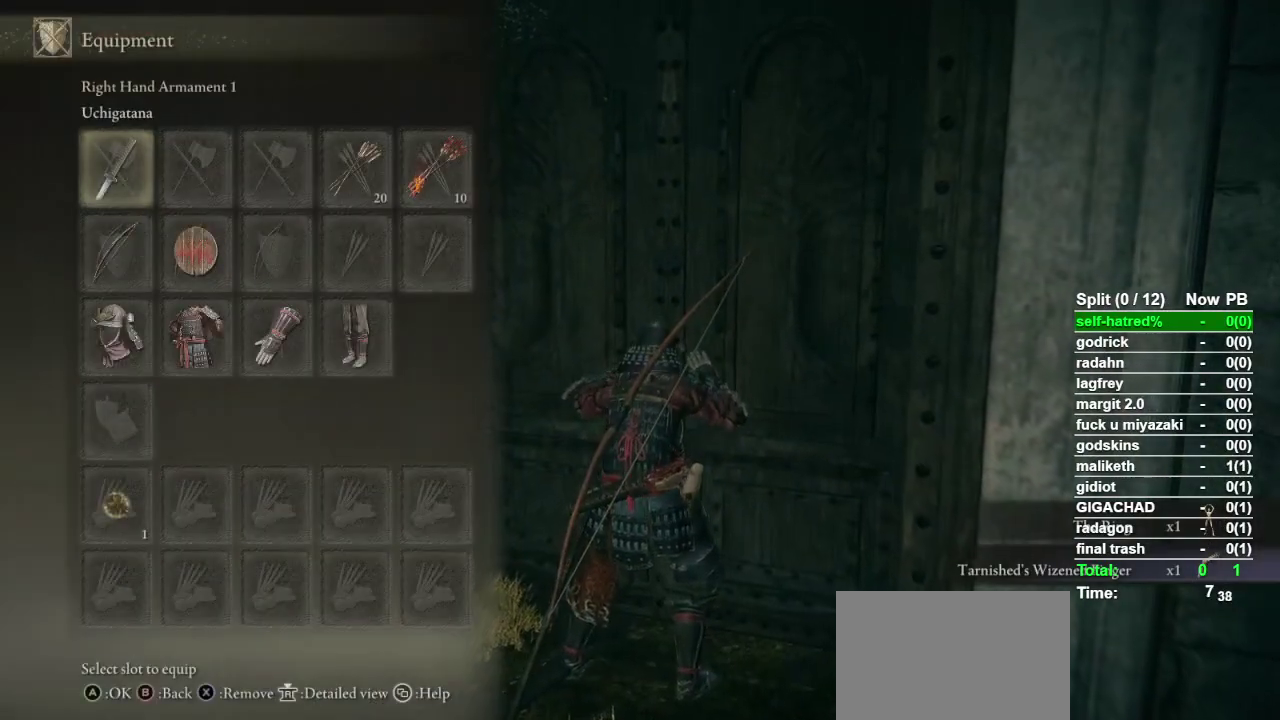
{"buttons": [], "left_stick": "center", "right_stick": "center", "events": [[67, "CROSS", "down"], [200, "CROSS", "up"]]}
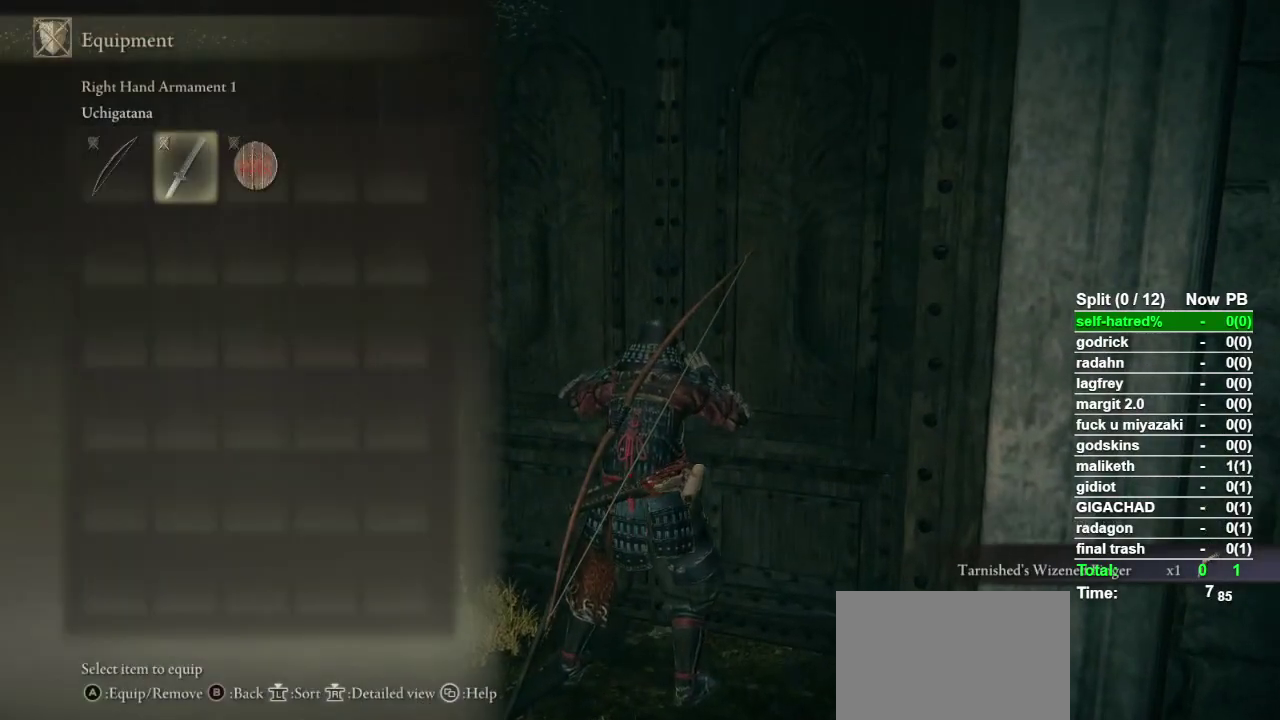
{"buttons": ["CIRCLE"], "left_stick": "center", "right_stick": "center", "events": [[133, "DPAD_LEFT", "down"], [200, "DPAD_LEFT", "up"], [233, "CROSS", "down"], [333, "CROSS", "up"], [500, "CIRCLE", "down"]]}
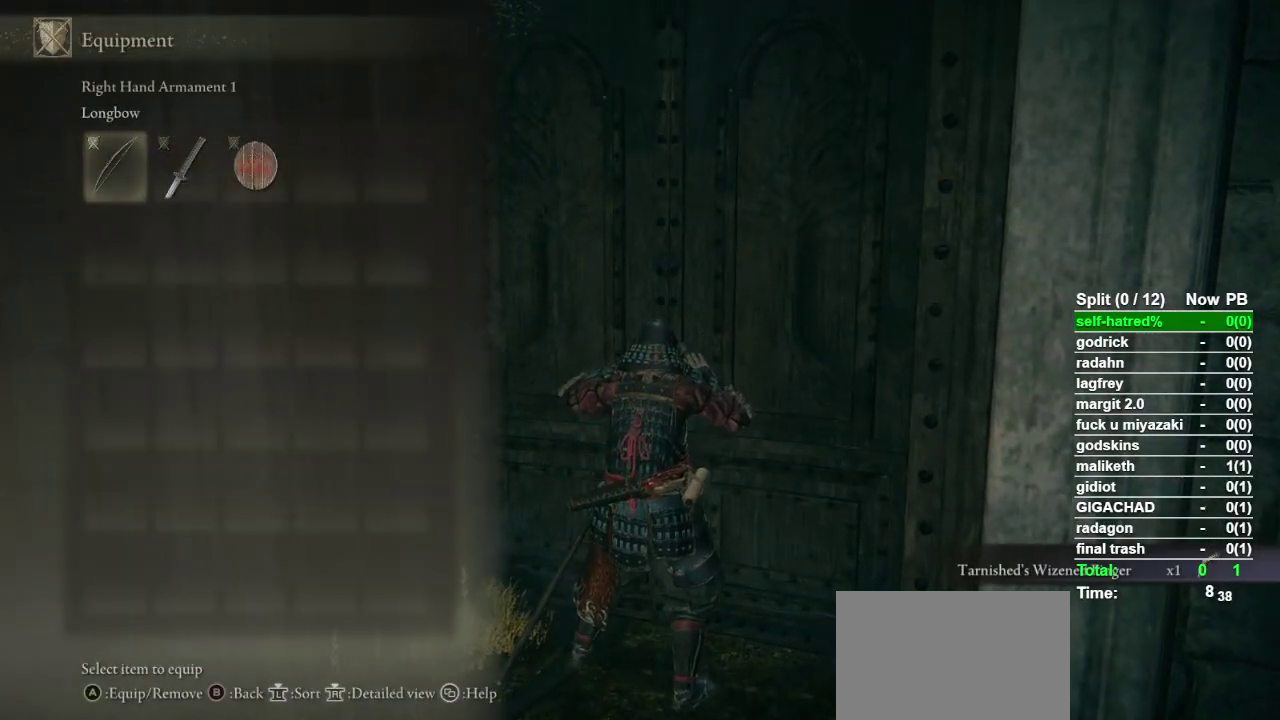
{"buttons": [], "left_stick": "center", "right_stick": "center", "events": [[100, "CIRCLE", "up"], [333, "DPAD_DOWN", "down"], [433, "DPAD_DOWN", "up"]]}
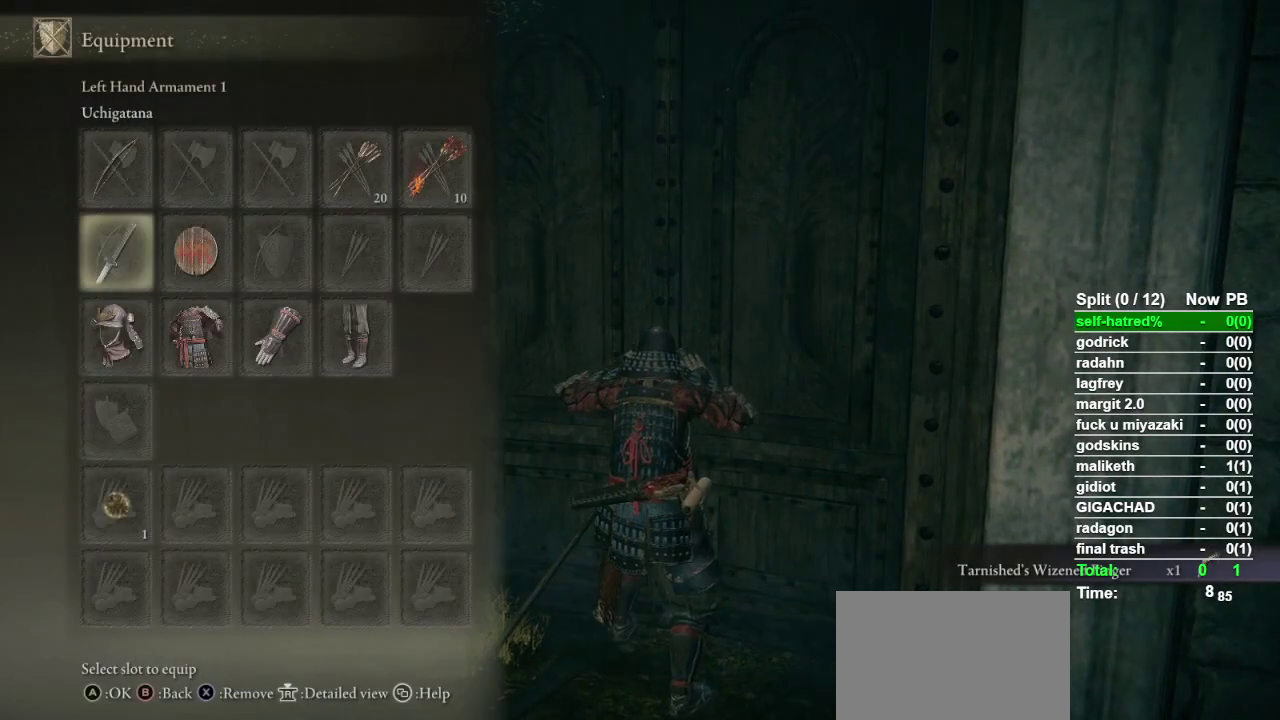
{"buttons": ["SQUARE"], "left_stick": "center", "right_stick": "center", "events": [[33, "DPAD_RIGHT", "down"], [133, "DPAD_RIGHT", "up"], [133, "SQUARE", "down"], [267, "SQUARE", "up"], [333, "DPAD_DOWN", "down"], [400, "DPAD_DOWN", "up"], [433, "SQUARE", "down"]]}
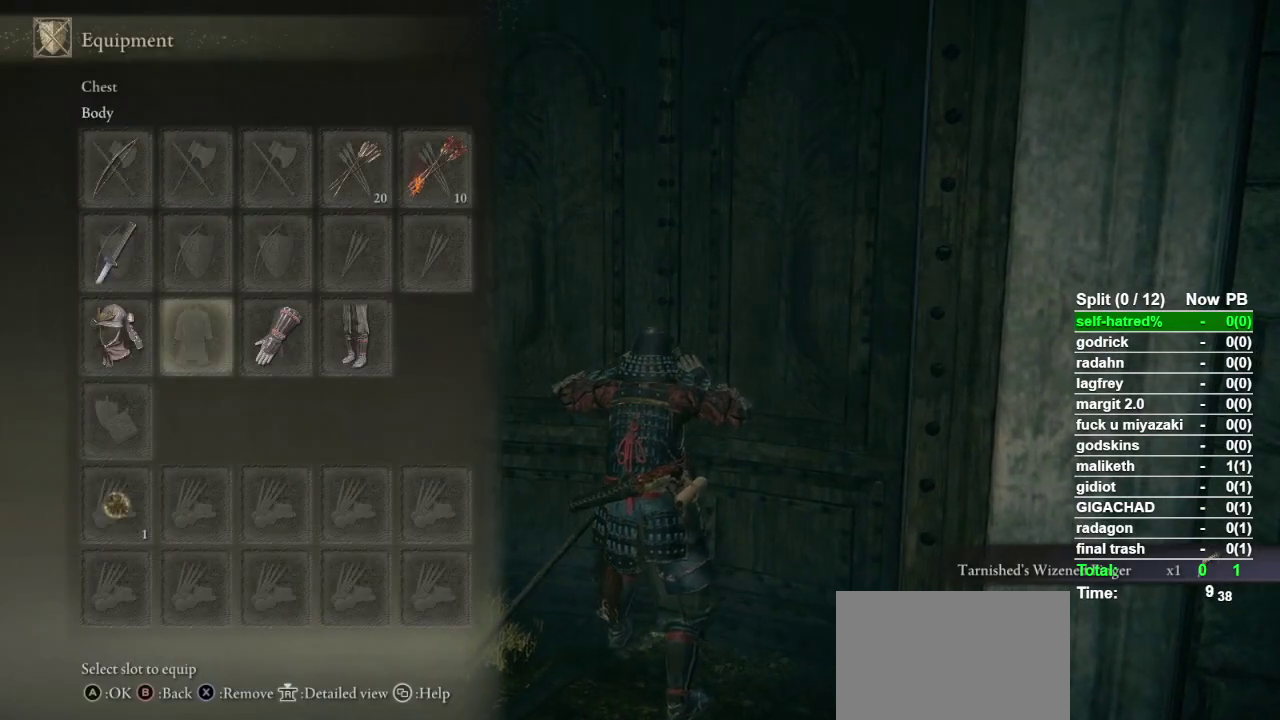
{"buttons": ["SQUARE"], "left_stick": "center", "right_stick": "center", "events": [[67, "DPAD_RIGHT", "down"], [67, "SQUARE", "up"], [167, "DPAD_RIGHT", "up"], [233, "DPAD_RIGHT", "down"], [333, "DPAD_RIGHT", "up"], [333, "SQUARE", "down"]]}
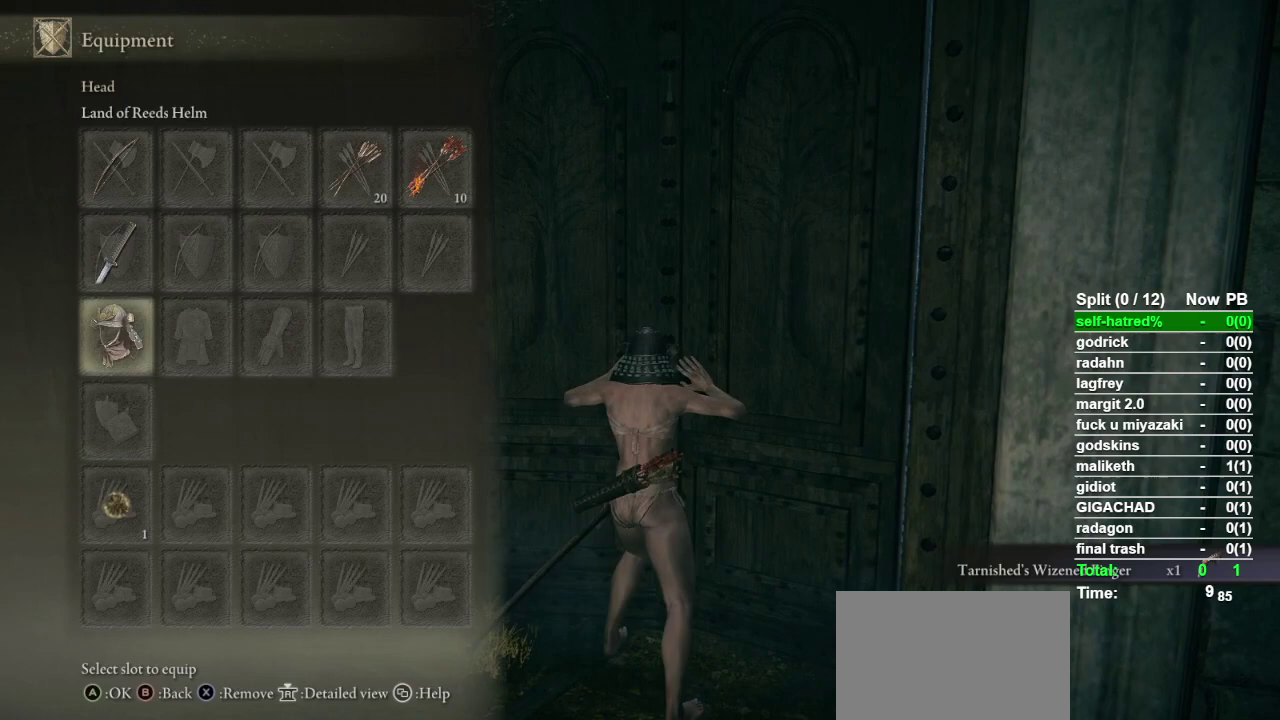
{"buttons": ["DPAD_DOWN"], "left_stick": "center", "right_stick": "center", "events": [[67, "SQUARE", "up"], [500, "DPAD_DOWN", "down"]]}
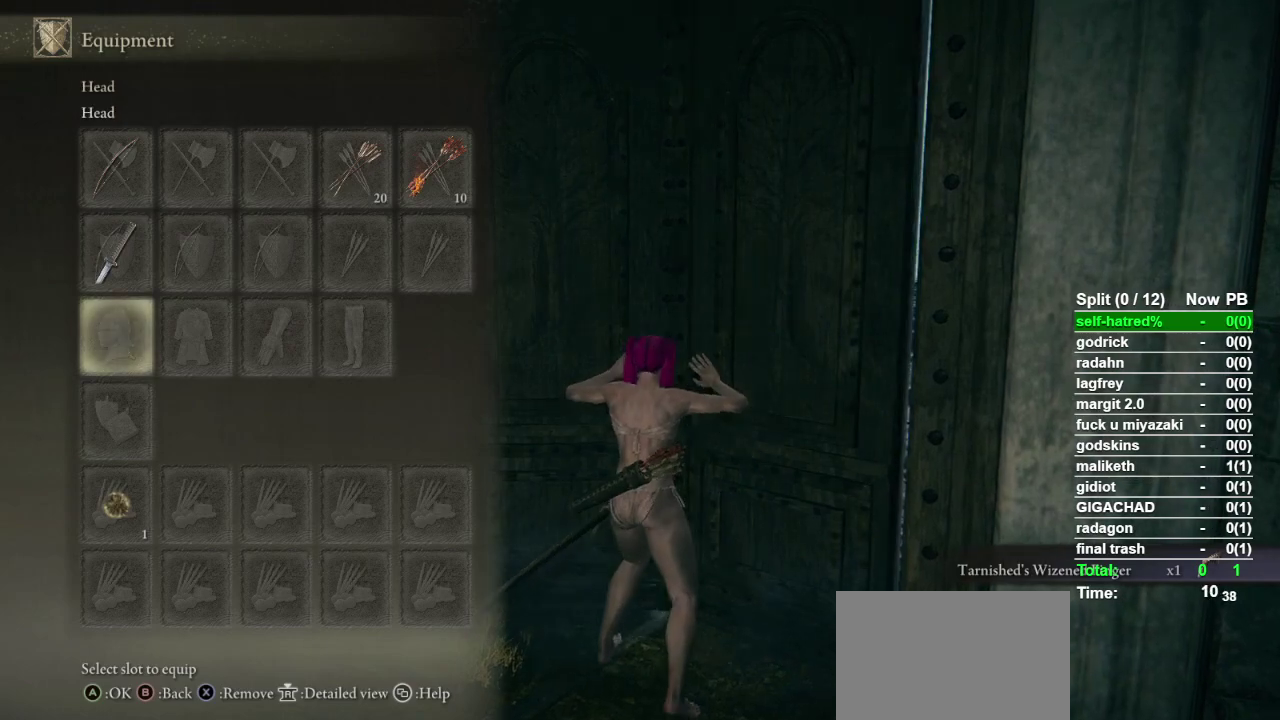
{"buttons": [], "left_stick": "center", "right_stick": "center", "events": [[67, "DPAD_DOWN", "up"], [133, "DPAD_DOWN", "down"], [233, "DPAD_DOWN", "up"], [233, "SQUARE", "down"], [400, "SQUARE", "up"]]}
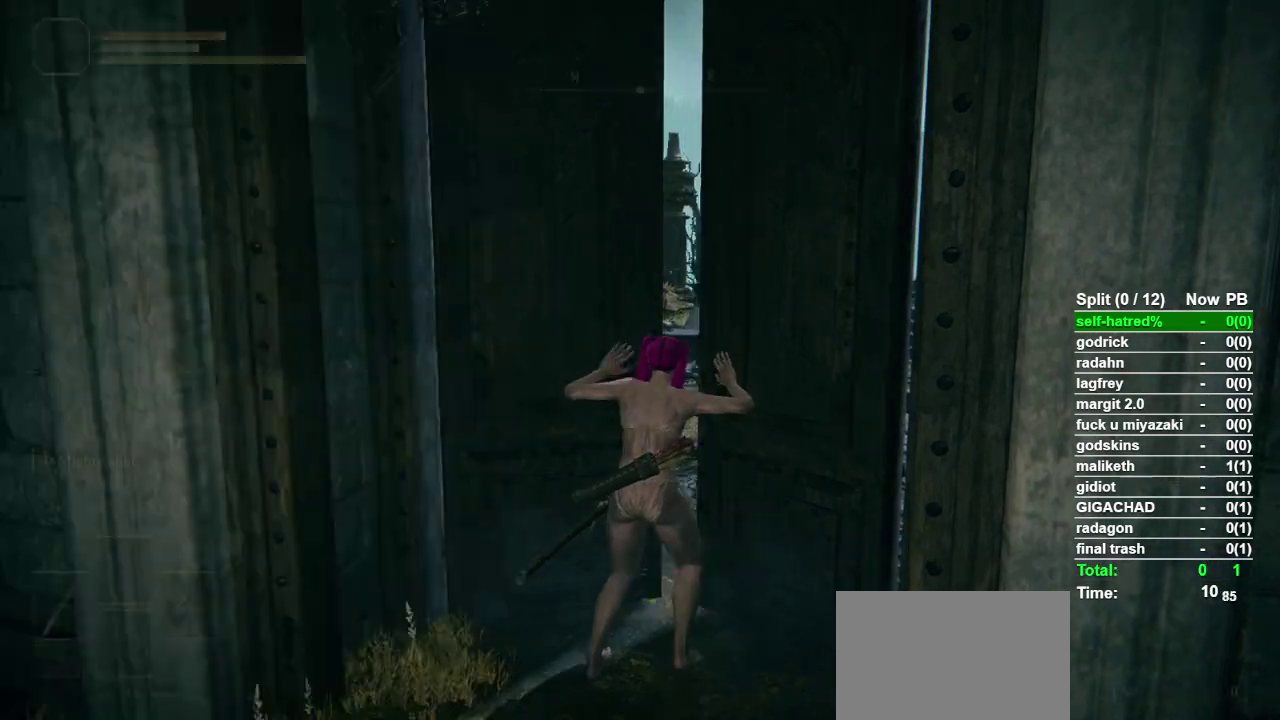
{"buttons": ["CIRCLE"], "left_stick": "up", "right_stick": "center", "events": [[133, "left_stick", "up"], [333, "CIRCLE", "down"]]}
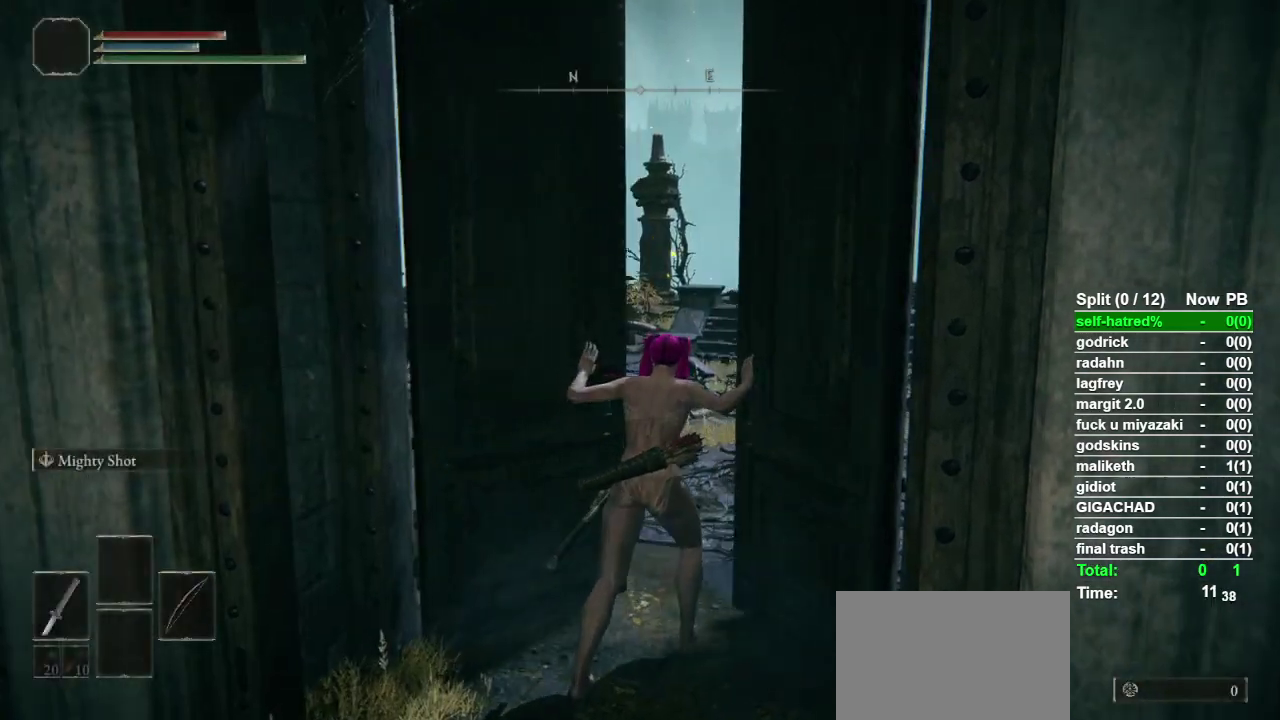
{"buttons": ["CIRCLE"], "left_stick": "up", "right_stick": "center", "events": []}
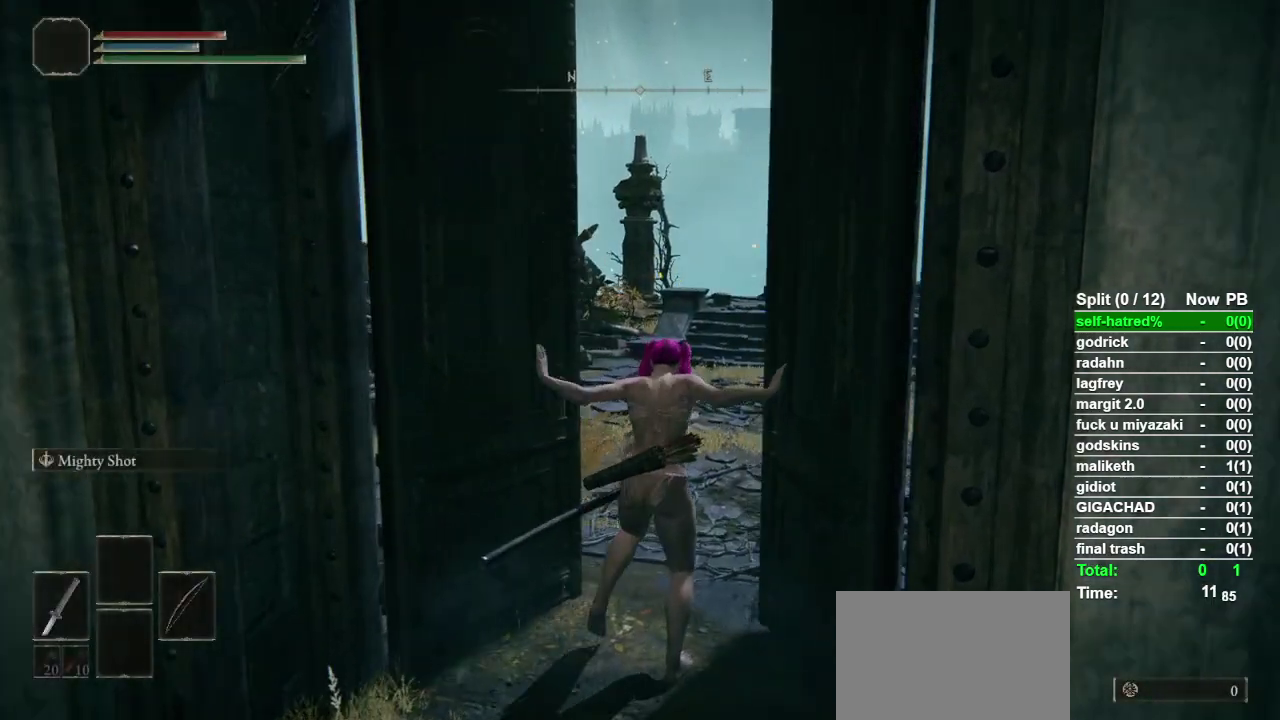
{"buttons": ["CIRCLE", "TRIANGLE"], "left_stick": "up", "right_stick": "center", "events": [[67, "TRIANGLE", "down"]]}
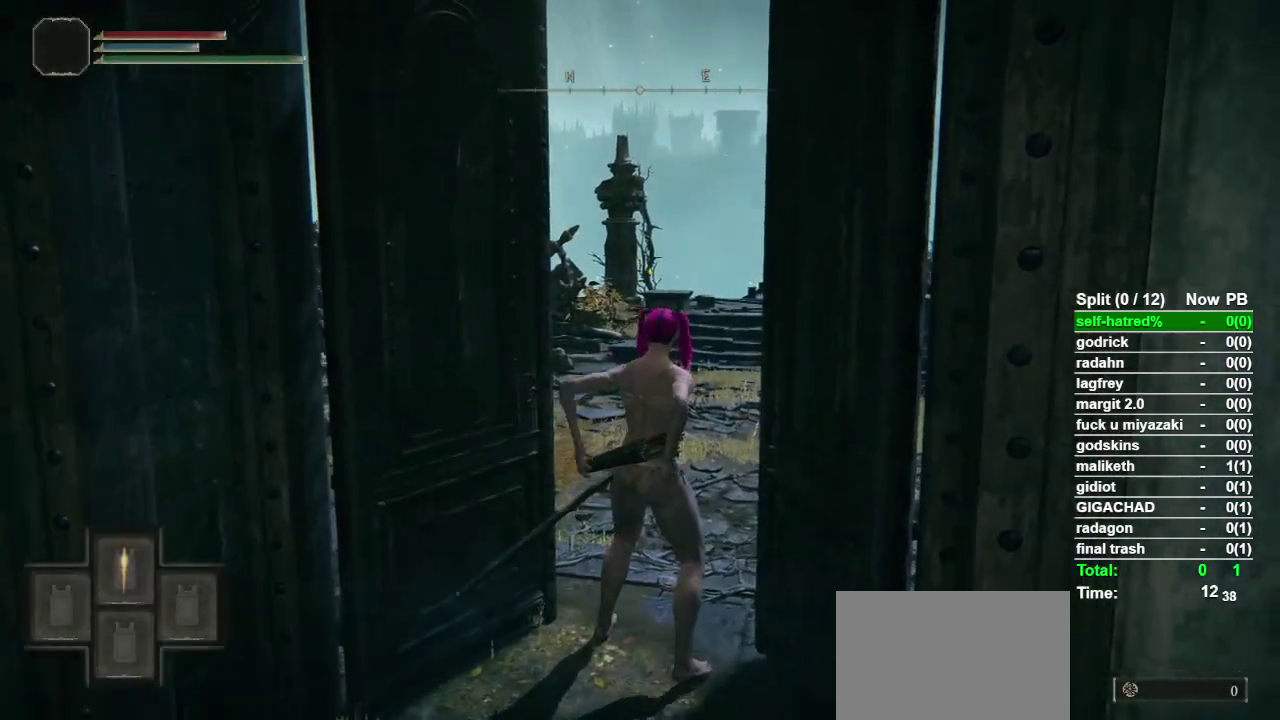
{"buttons": ["CIRCLE", "TRIANGLE"], "left_stick": "up", "right_stick": "center", "events": []}
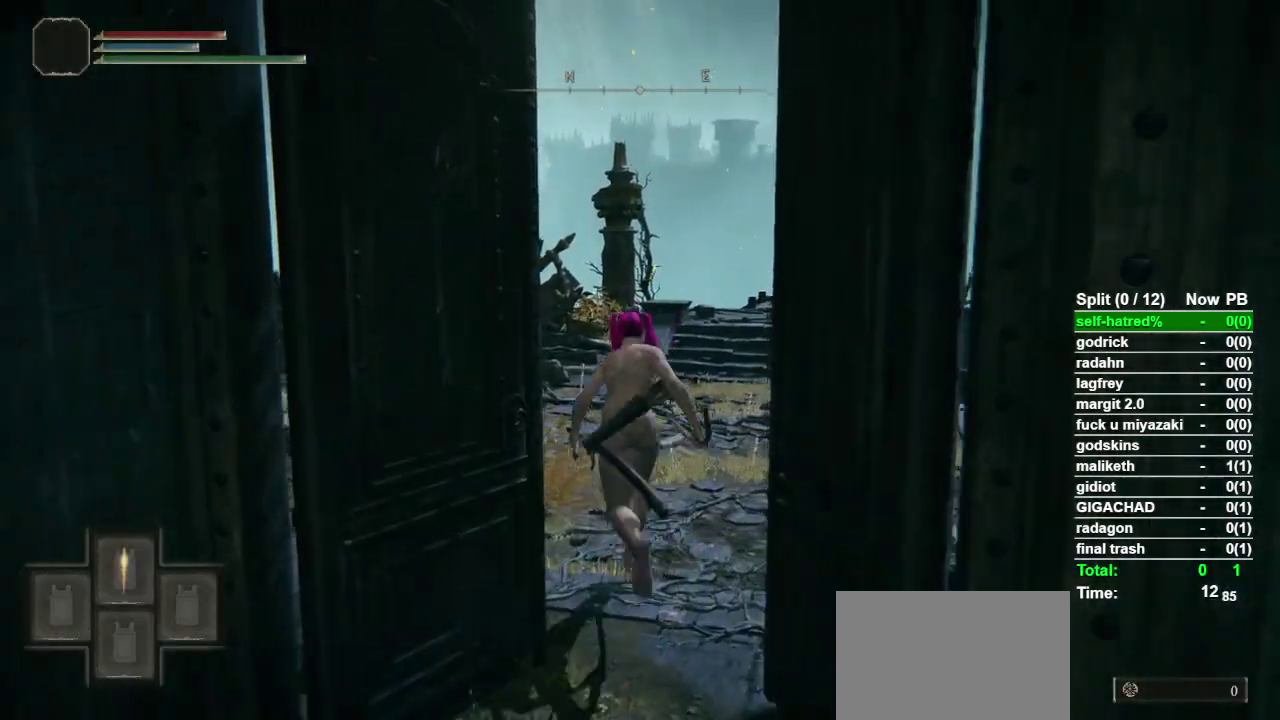
{"buttons": ["CIRCLE"], "left_stick": "up-left", "right_stick": "down-left", "events": [[100, "L1", "down"], [200, "L1", "up"], [233, "left_stick", "up-left"], [300, "TRIANGLE", "up"], [500, "right_stick", "down-left"]]}
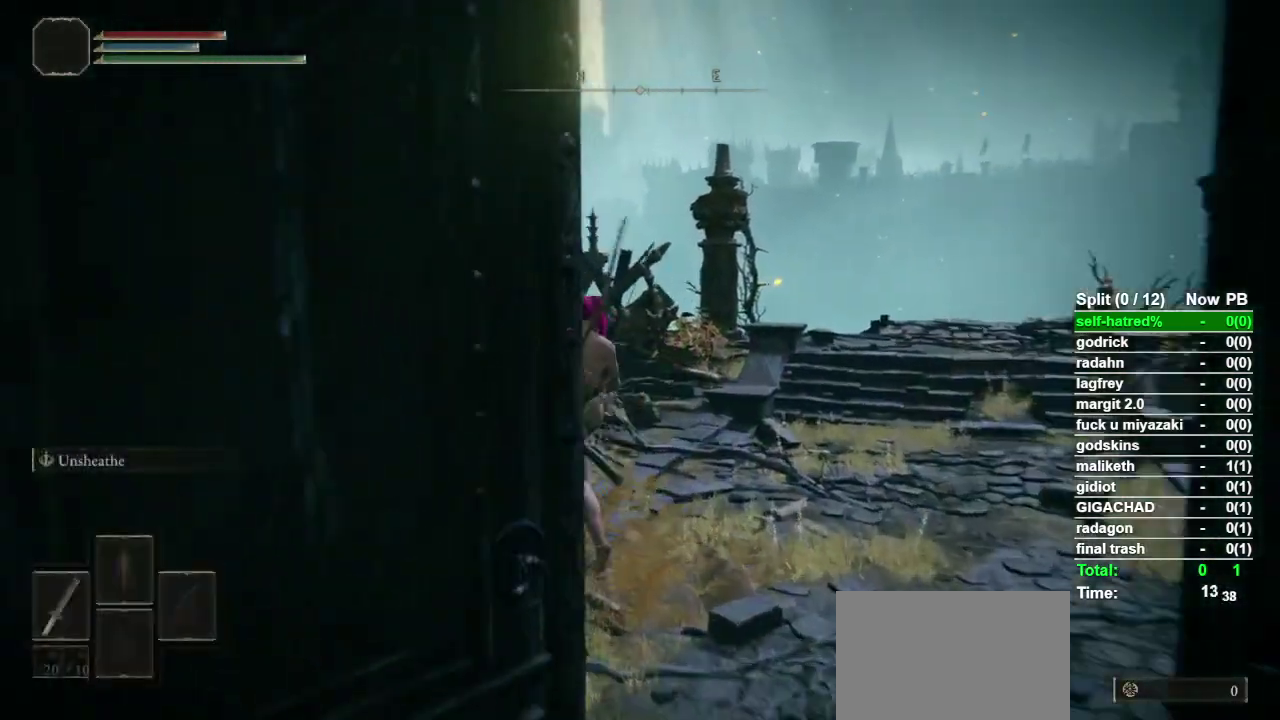
{"buttons": ["CIRCLE"], "left_stick": "up", "right_stick": "left", "events": [[133, "left_stick", "up"], [167, "right_stick", "center"], [467, "right_stick", "left"]]}
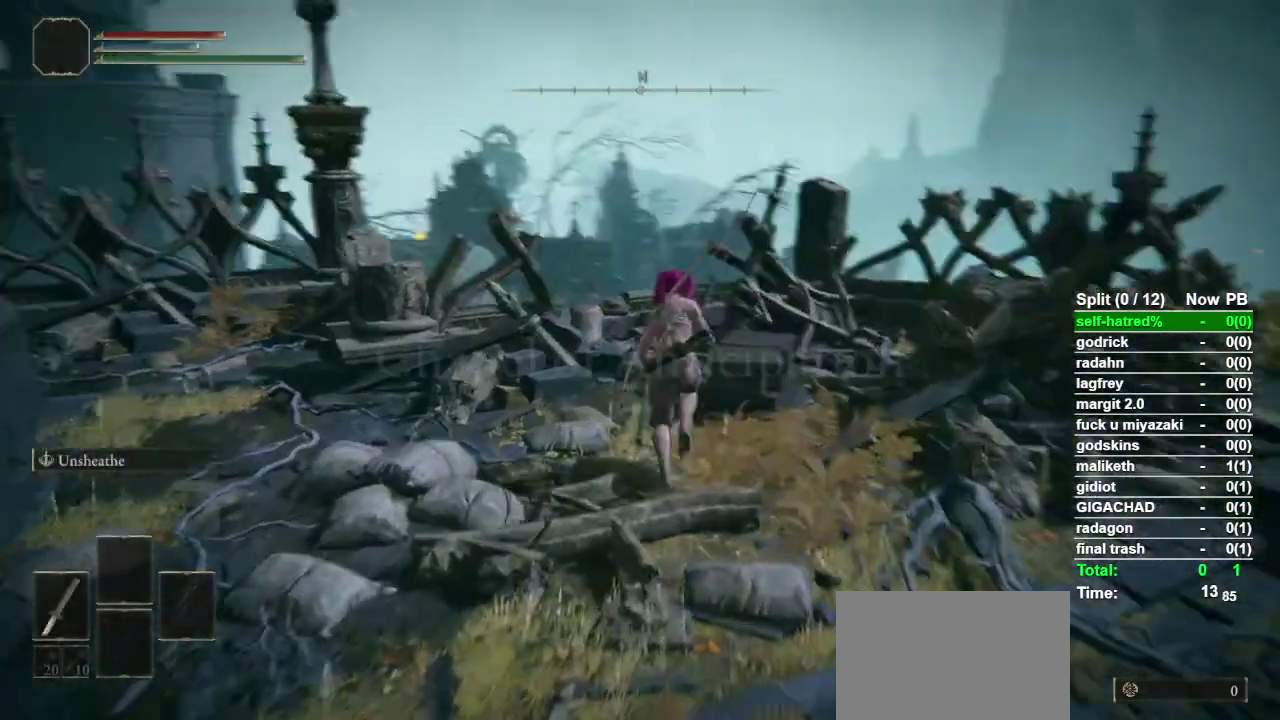
{"buttons": ["CIRCLE"], "left_stick": "up", "right_stick": "center", "events": [[33, "right_stick", "center"], [333, "right_stick", "down-left"], [400, "right_stick", "center"]]}
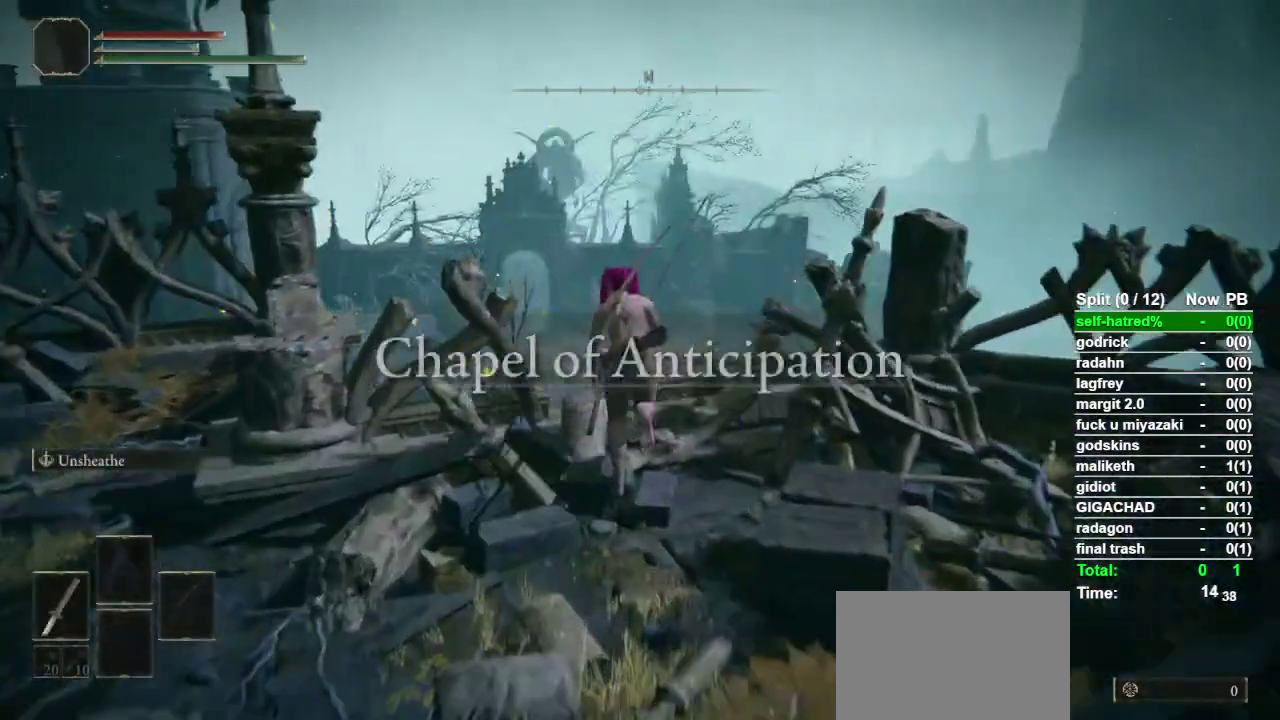
{"buttons": ["CIRCLE"], "left_stick": "up", "right_stick": "center", "events": [[200, "right_stick", "down-left"], [300, "right_stick", "center"]]}
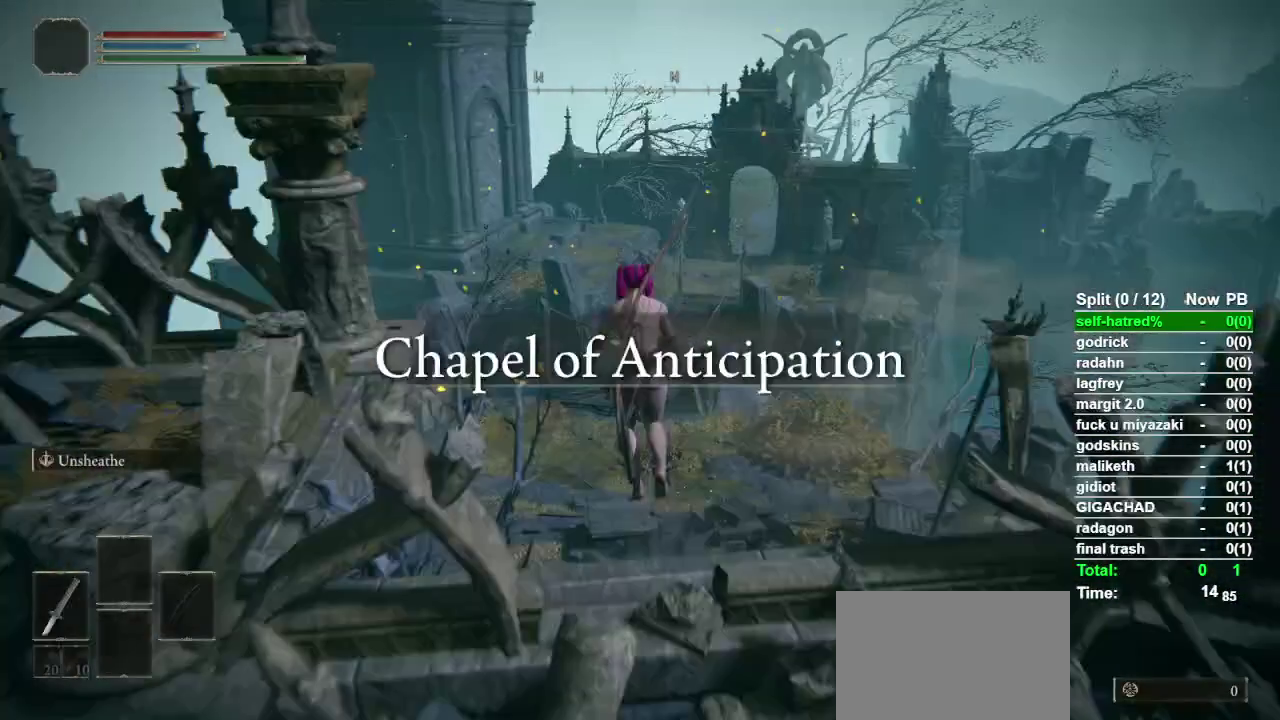
{"buttons": ["CIRCLE"], "left_stick": "up", "right_stick": "center", "events": []}
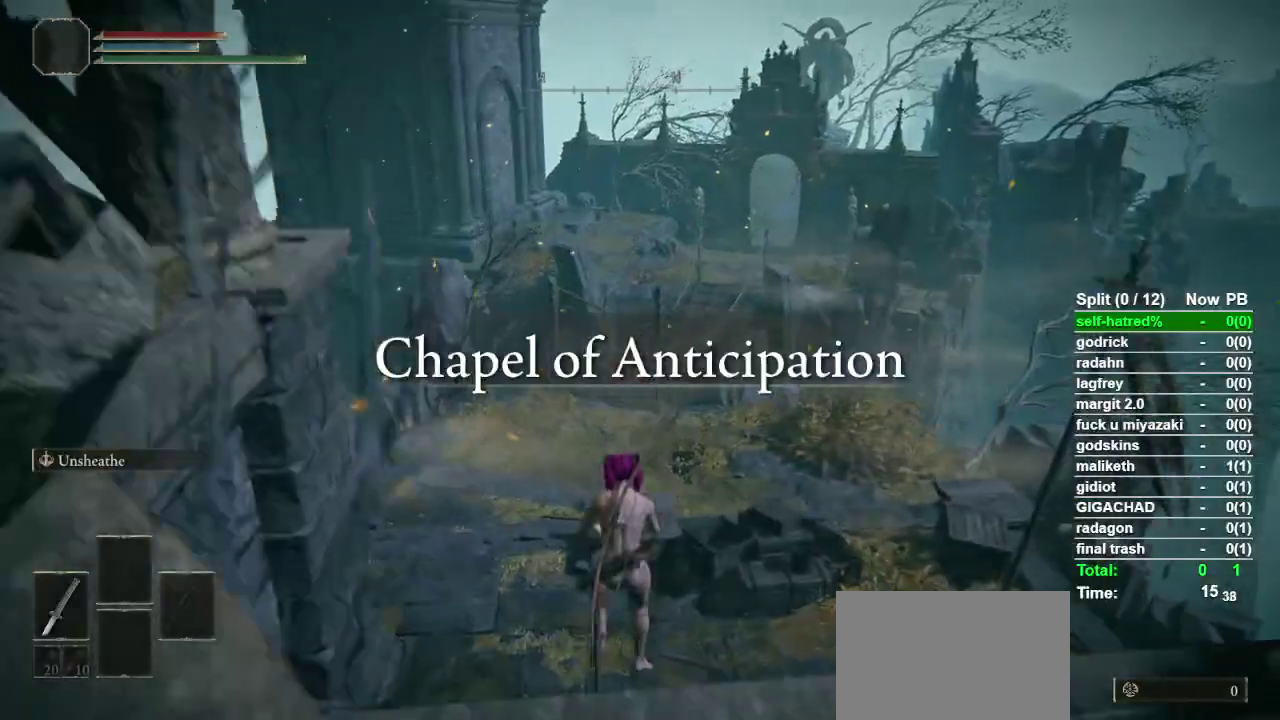
{"buttons": ["CIRCLE"], "left_stick": "up", "right_stick": "center", "events": [[167, "right_stick", "up"], [267, "right_stick", "center"]]}
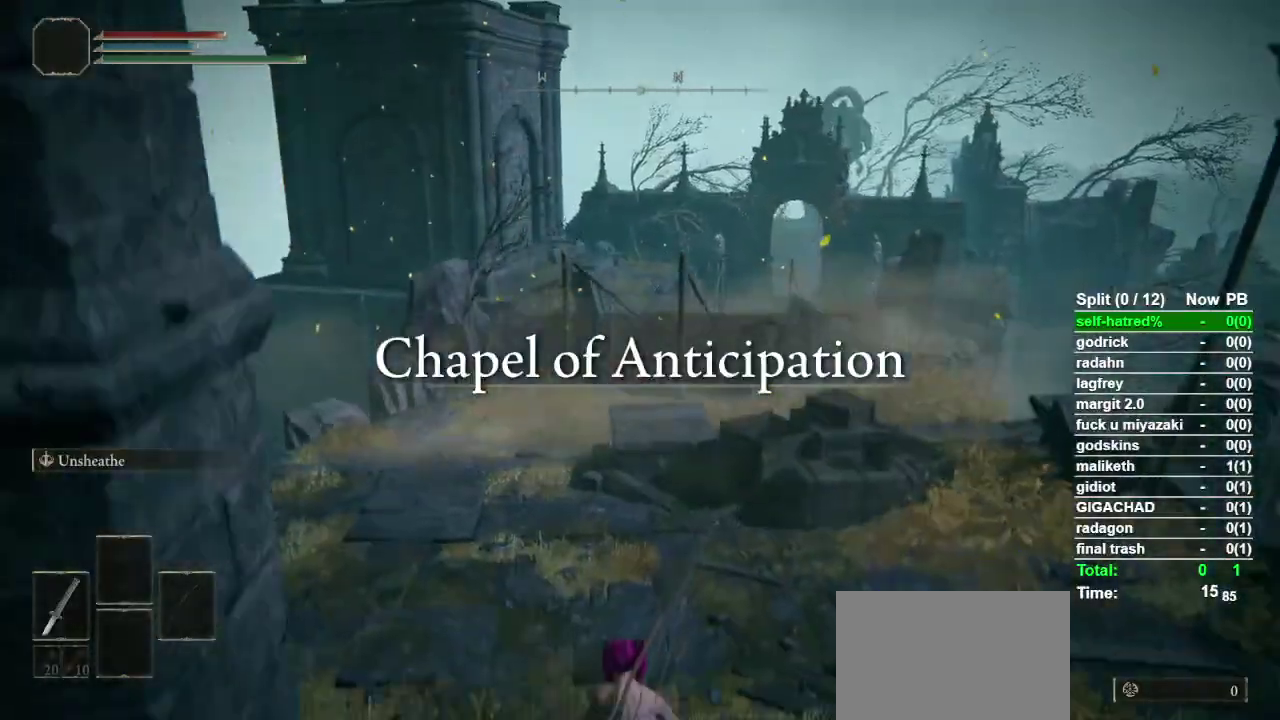
{"buttons": ["CIRCLE"], "left_stick": "up", "right_stick": "center", "events": []}
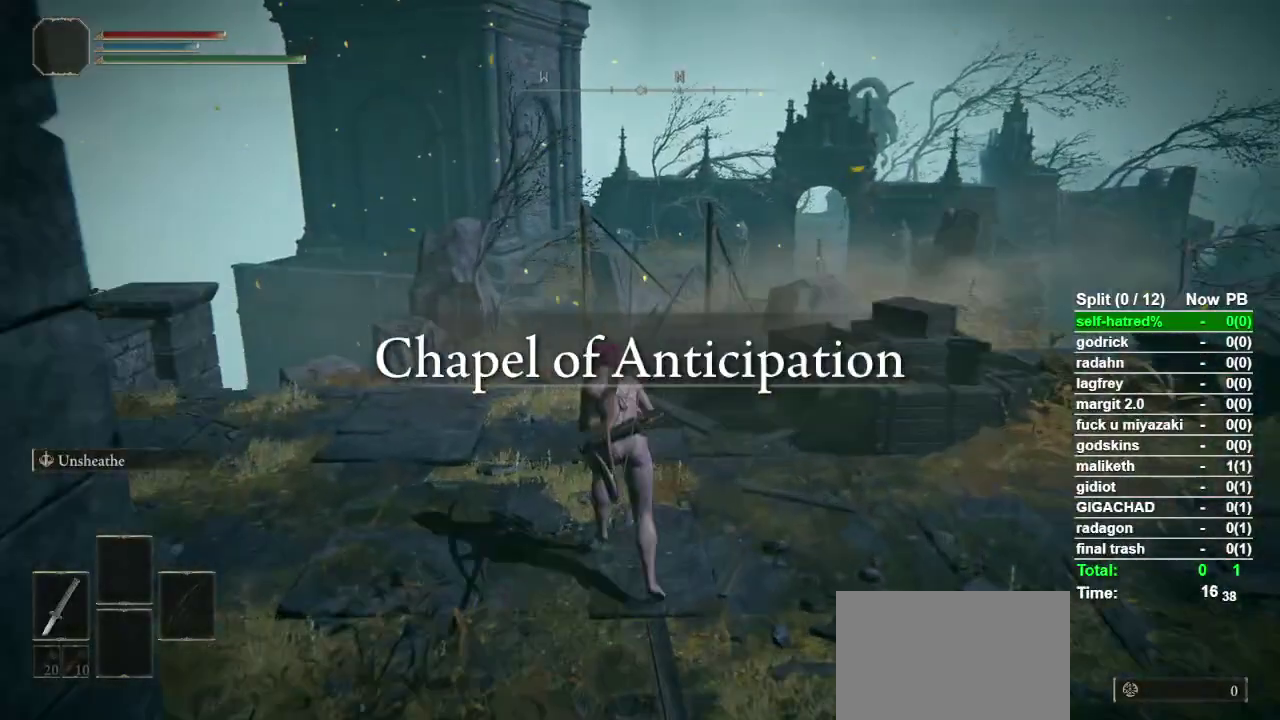
{"buttons": ["CIRCLE"], "left_stick": "up", "right_stick": "center", "events": []}
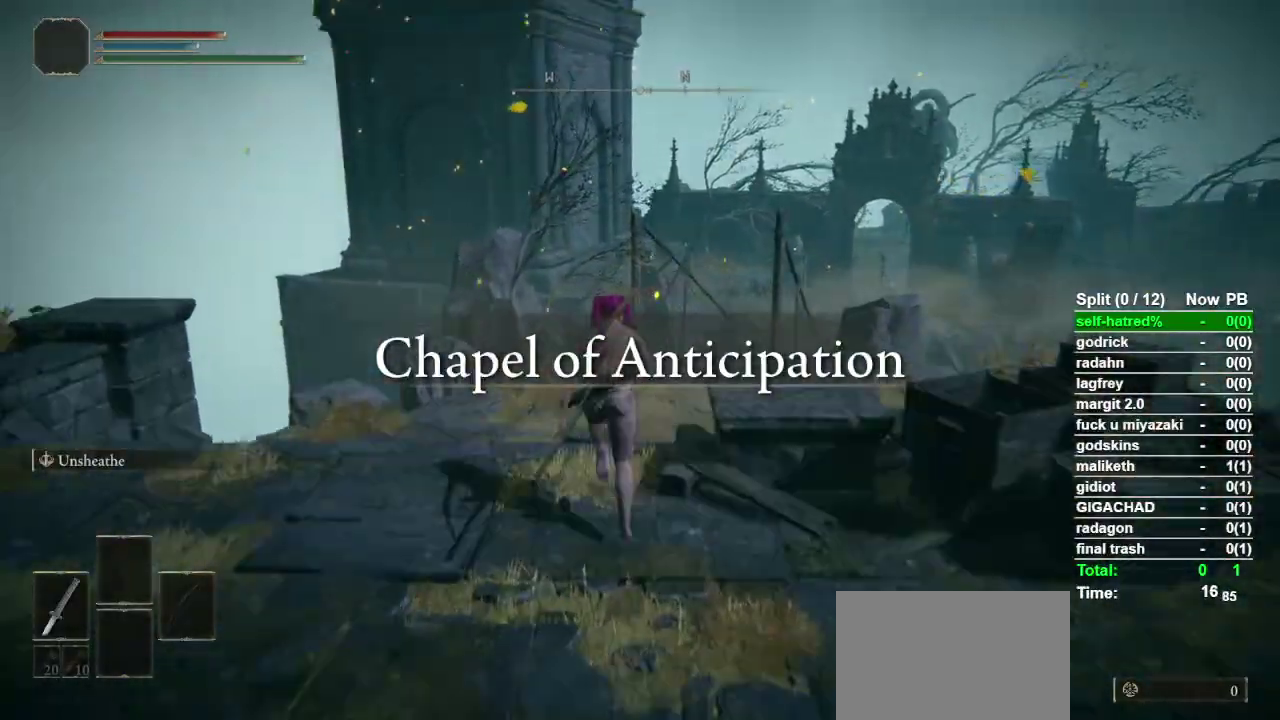
{"buttons": ["CIRCLE"], "left_stick": "up", "right_stick": "right"}
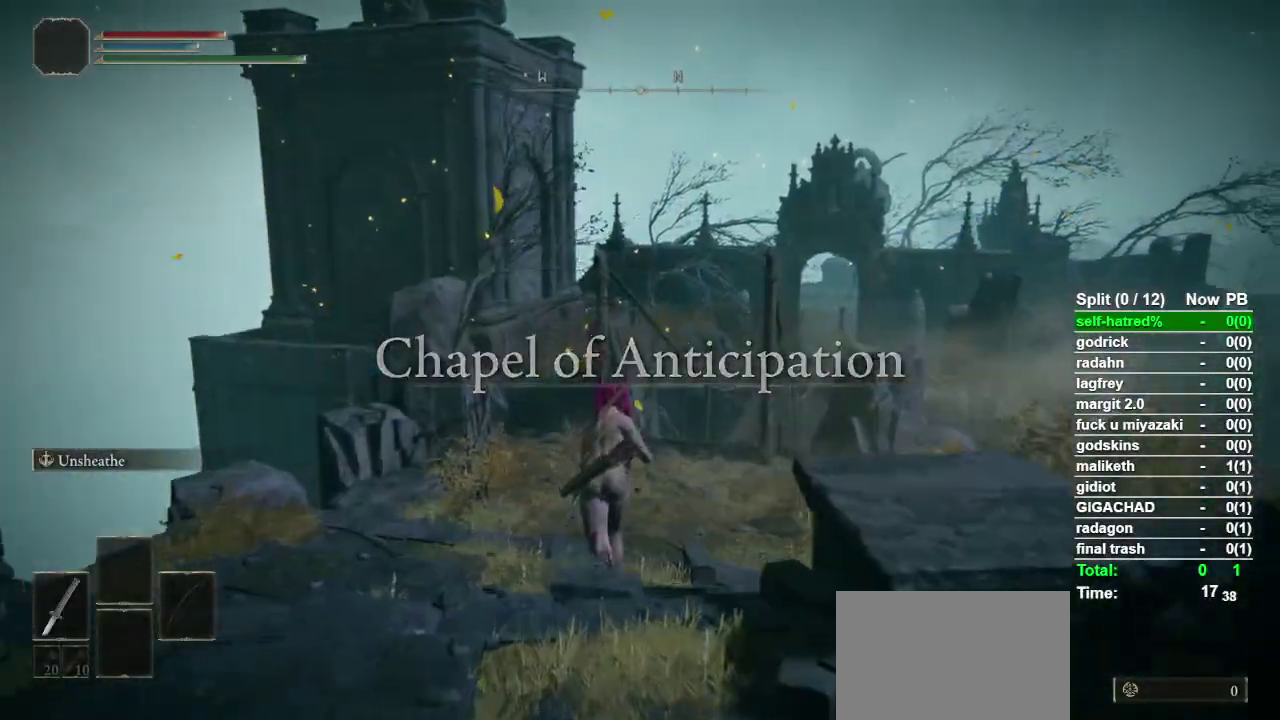
{"buttons": ["CIRCLE"], "left_stick": "up", "right_stick": "right"}
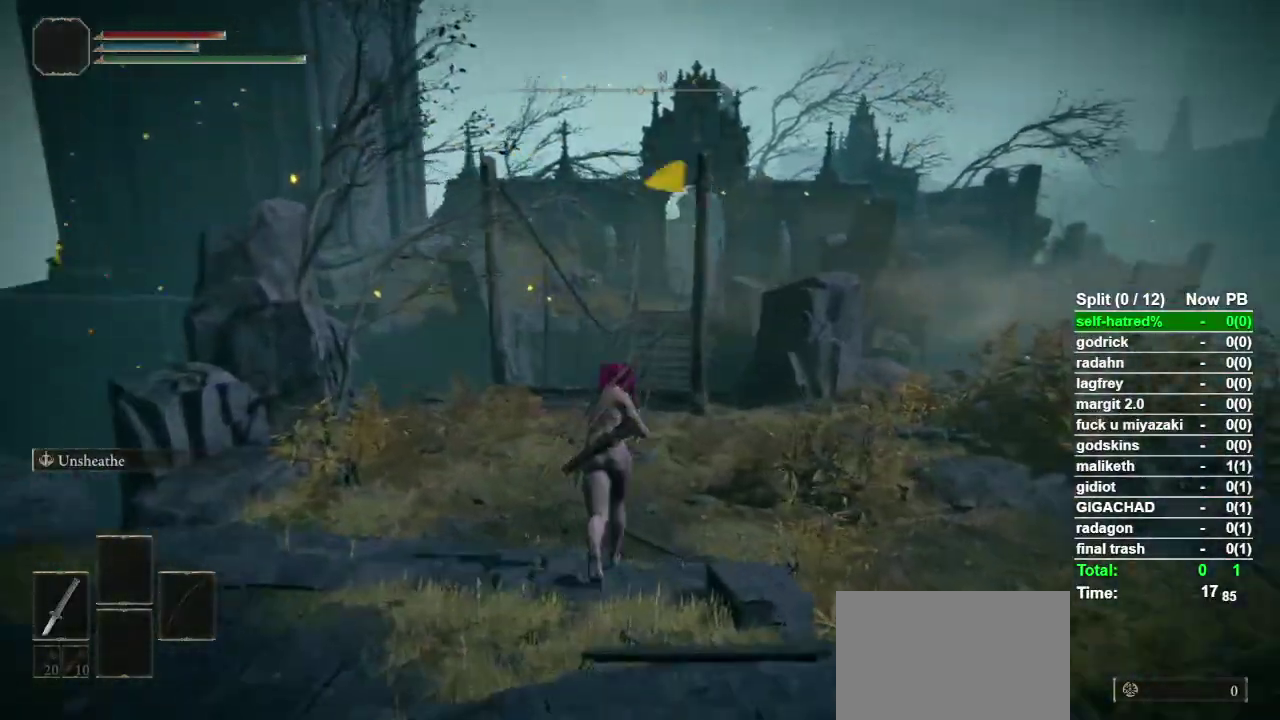
{"buttons": ["CIRCLE"], "left_stick": "up", "right_stick": "center", "events": [[333, "right_stick", "center"]]}
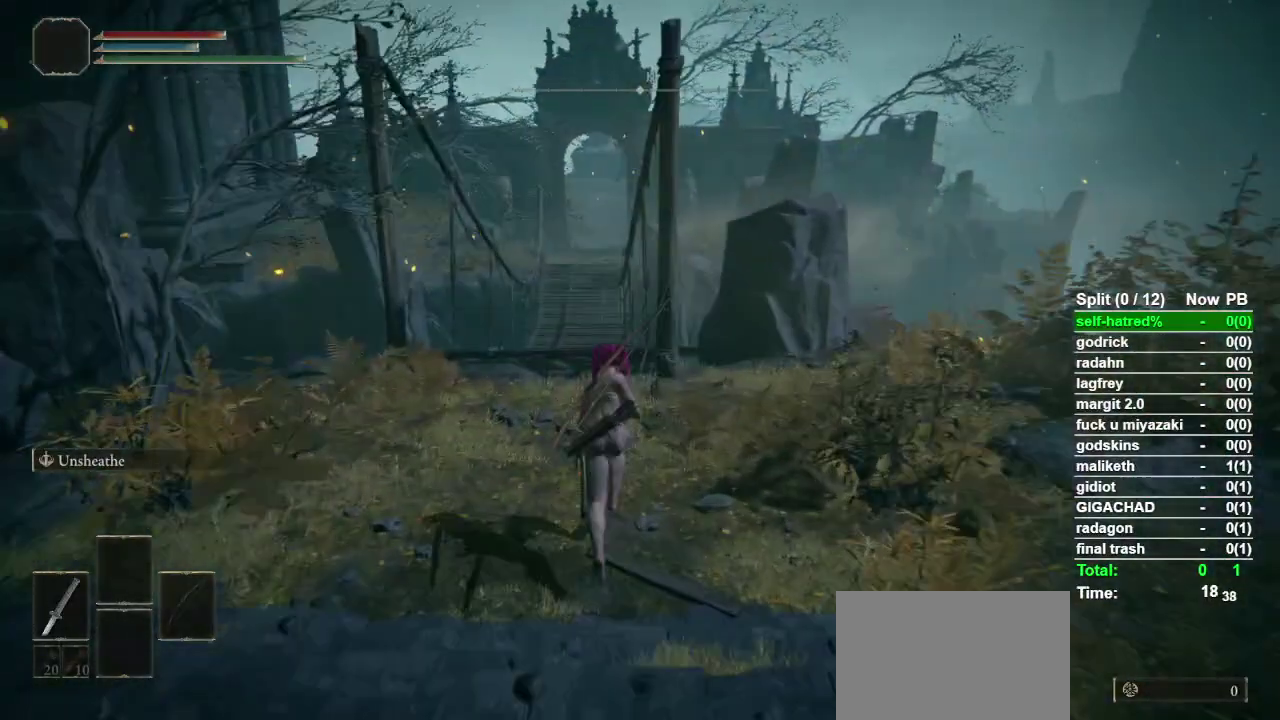
{"buttons": ["CIRCLE"], "left_stick": "up", "right_stick": "center", "events": []}